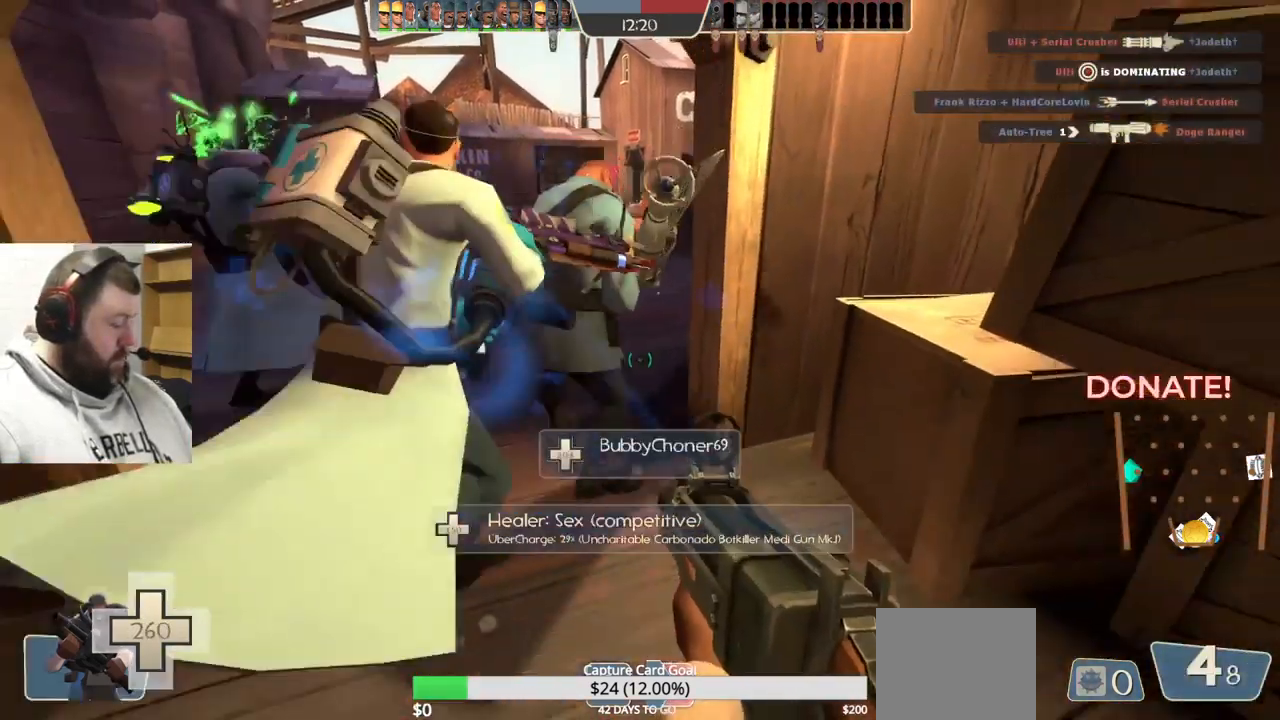
Gameplay with a controller (PlayStation layout); each line is a JSON object with the inputs held at the frame after it. "events" lists button and stick changes between this image and that frame as [ms after this image, input, new state], when the widget could be followed in between. Not read: L1.
{"buttons": [], "left_stick": "up", "right_stick": "center", "events": [[183, "left_stick", "up"]]}
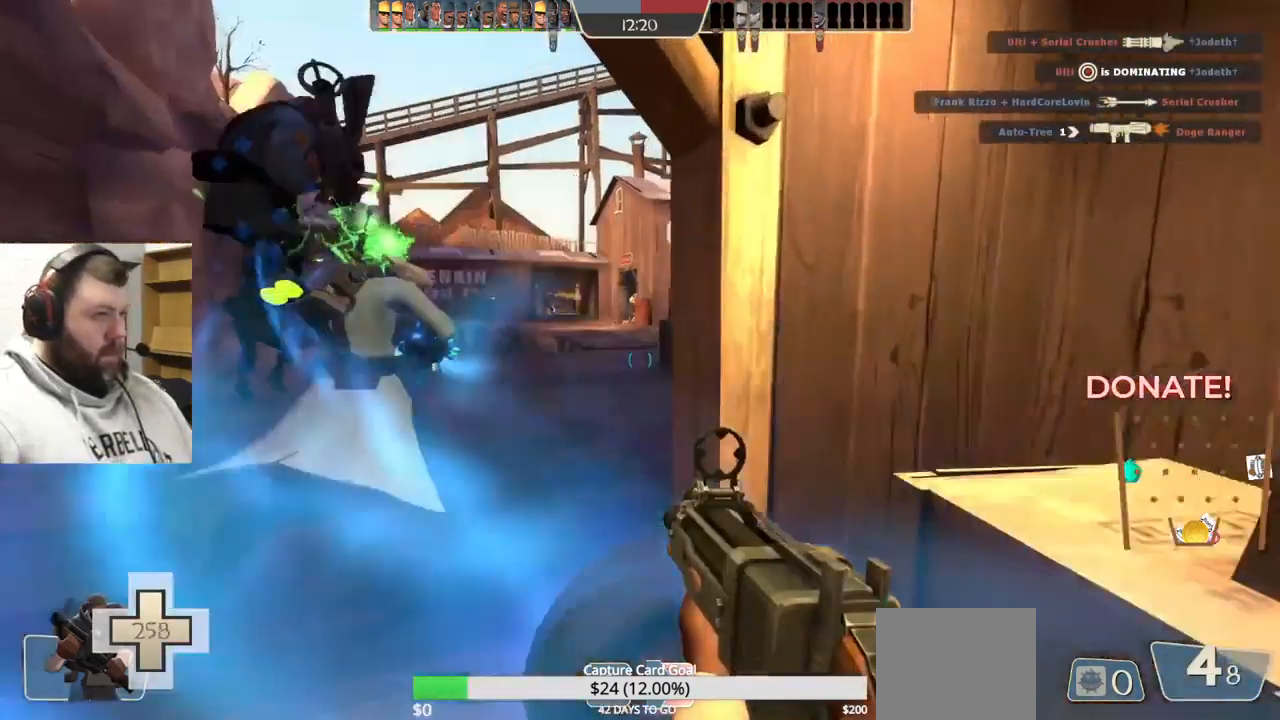
{"buttons": [], "left_stick": "left", "right_stick": "center", "events": [[50, "left_stick", "up-left"], [433, "left_stick", "left"]]}
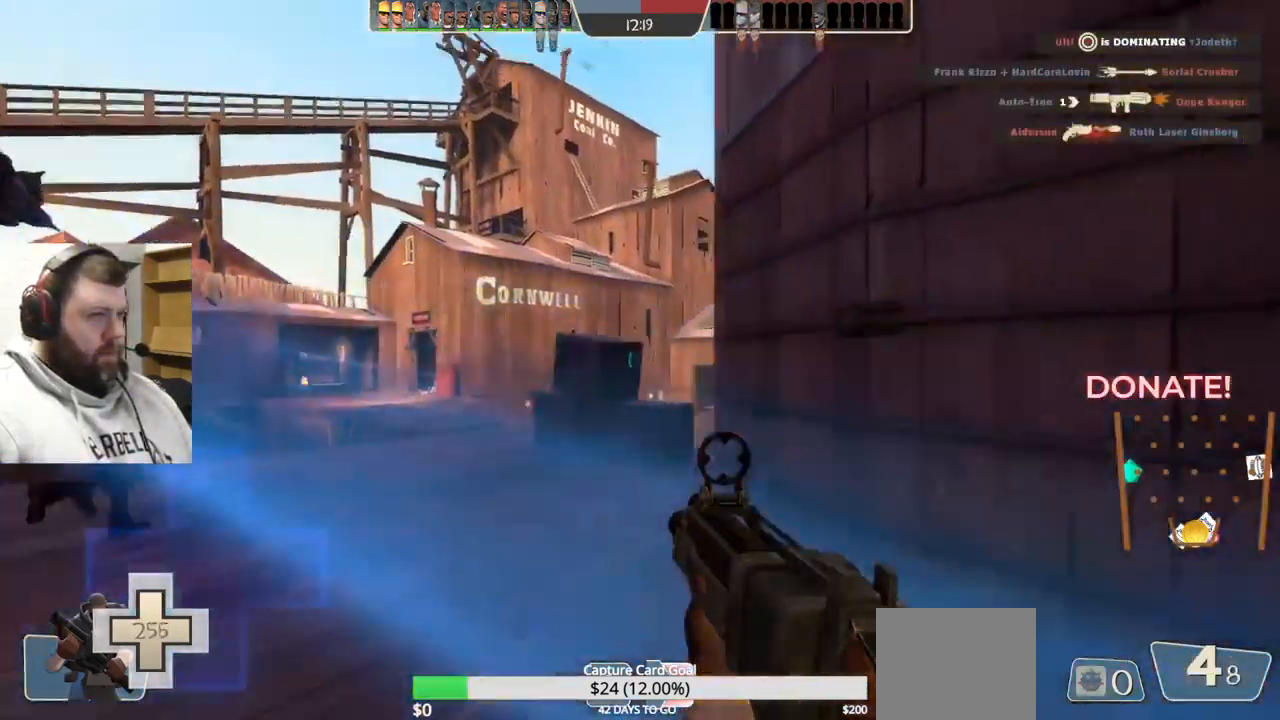
{"buttons": ["R2"], "left_stick": "left", "right_stick": "center", "events": [[100, "R2", "down"]]}
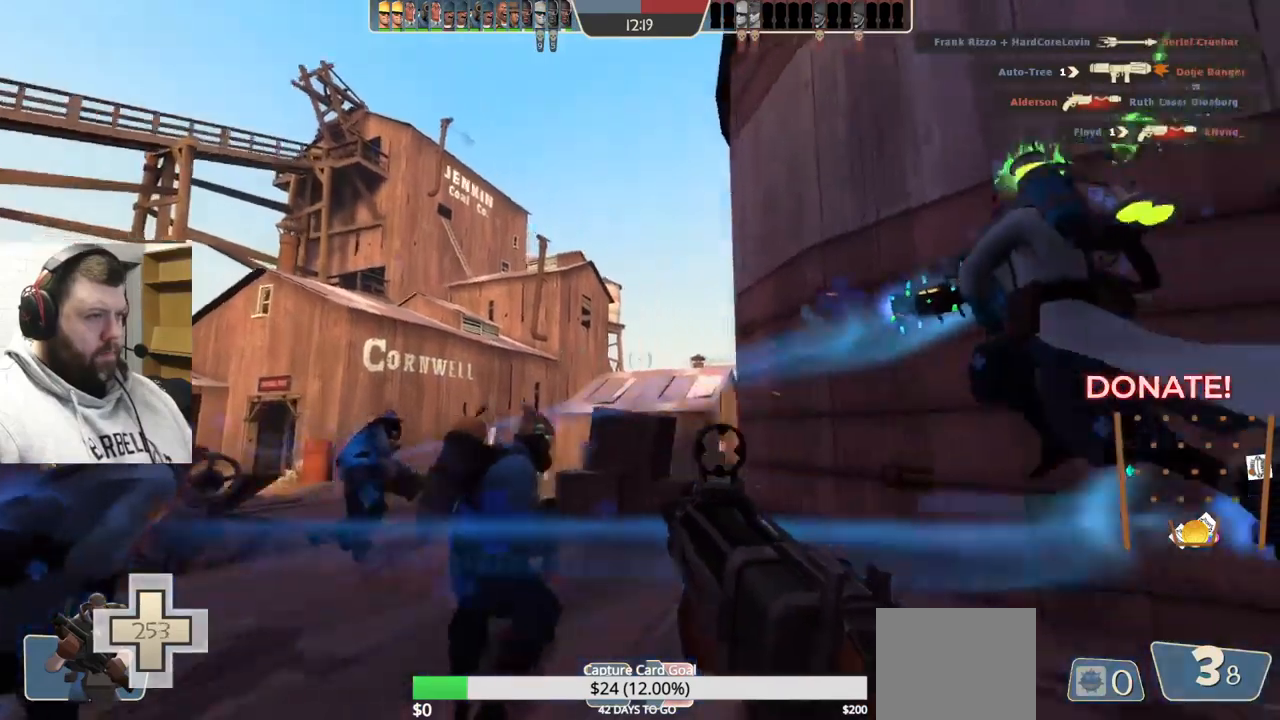
{"buttons": ["R2"], "left_stick": "left", "right_stick": "center", "events": []}
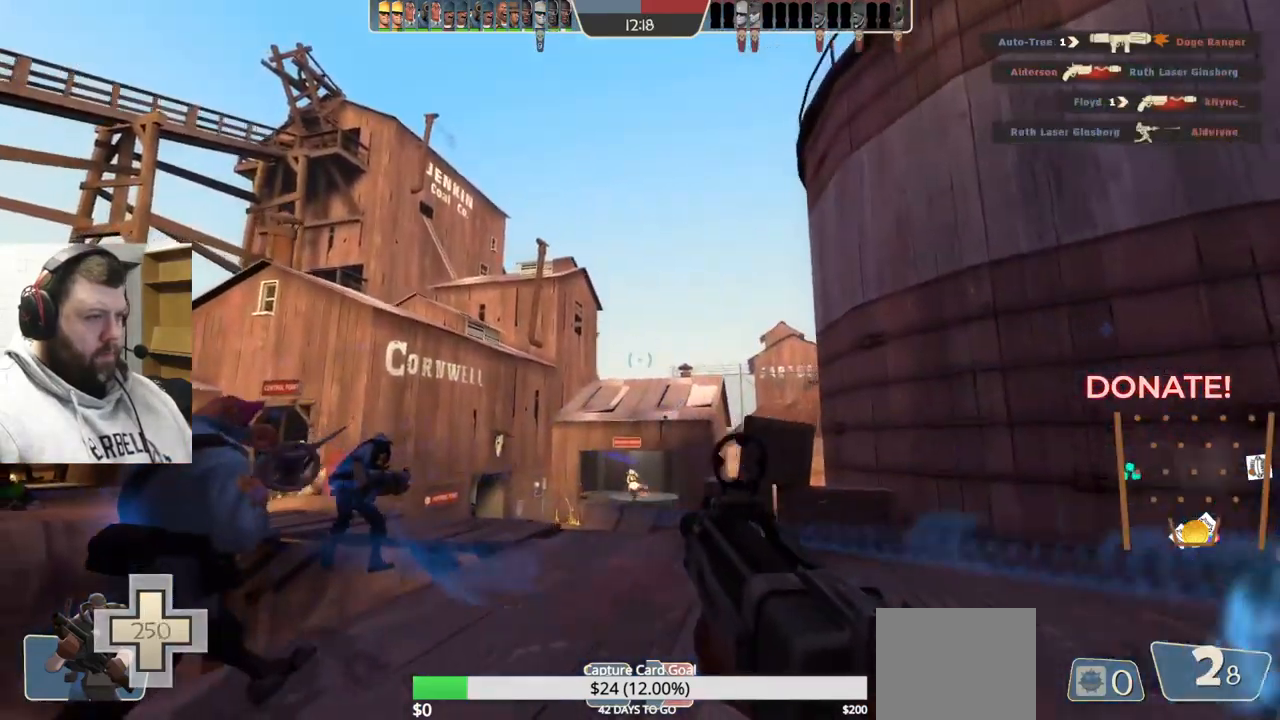
{"buttons": [], "left_stick": "down-right", "right_stick": "center", "events": [[100, "left_stick", "up"], [234, "left_stick", "up-right"], [334, "left_stick", "right"], [450, "R2", "up"], [467, "left_stick", "down-right"]]}
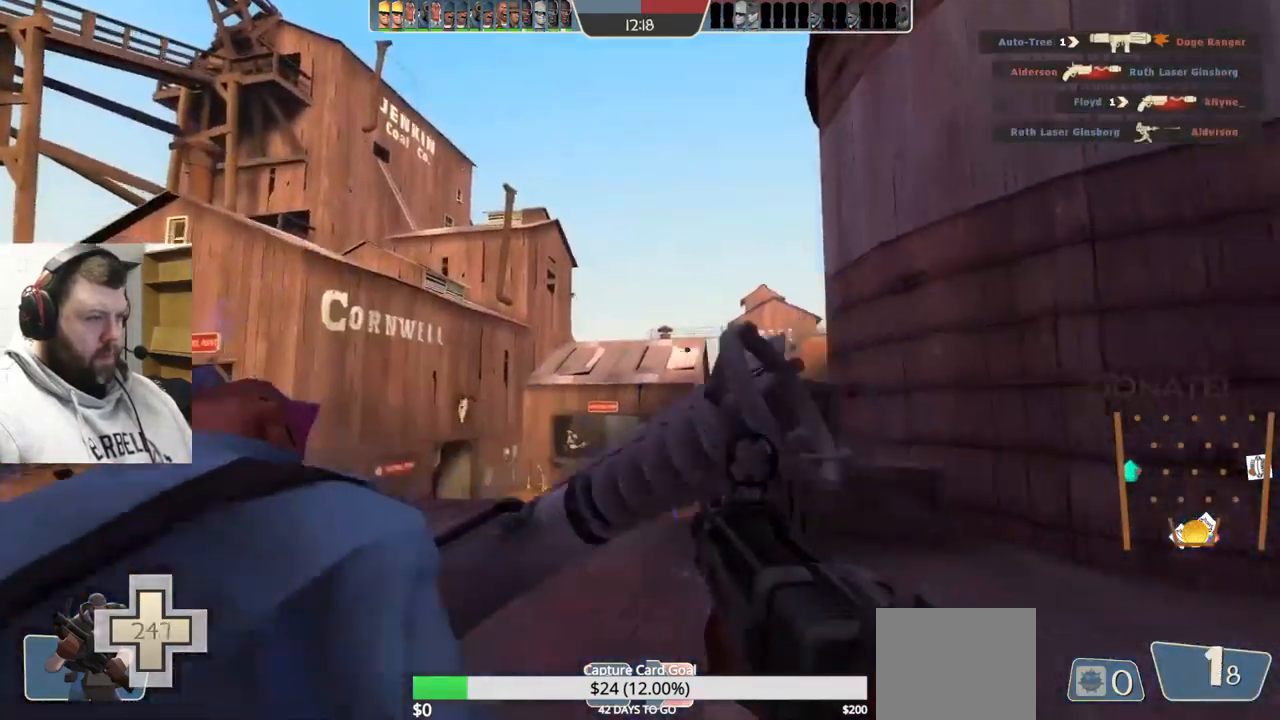
{"buttons": [], "left_stick": "up-right", "right_stick": "center", "events": [[384, "left_stick", "up-right"]]}
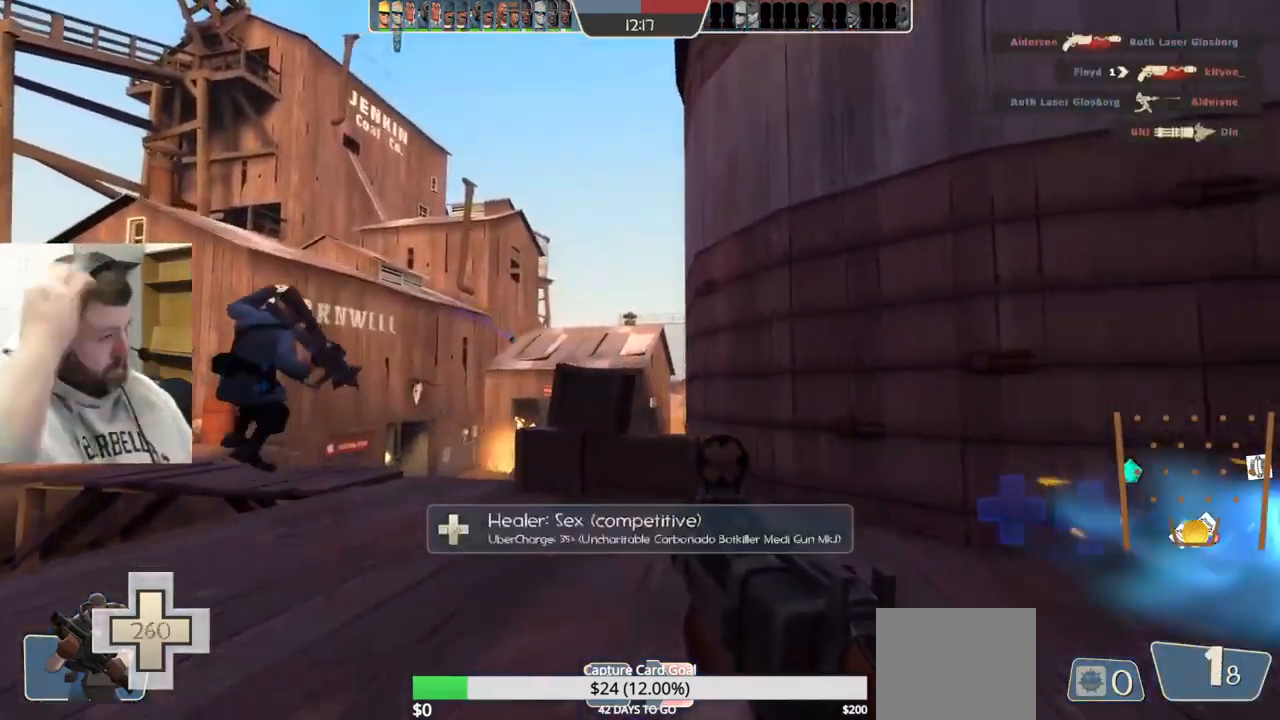
{"buttons": [], "left_stick": "right", "right_stick": "center", "events": [[367, "left_stick", "right"]]}
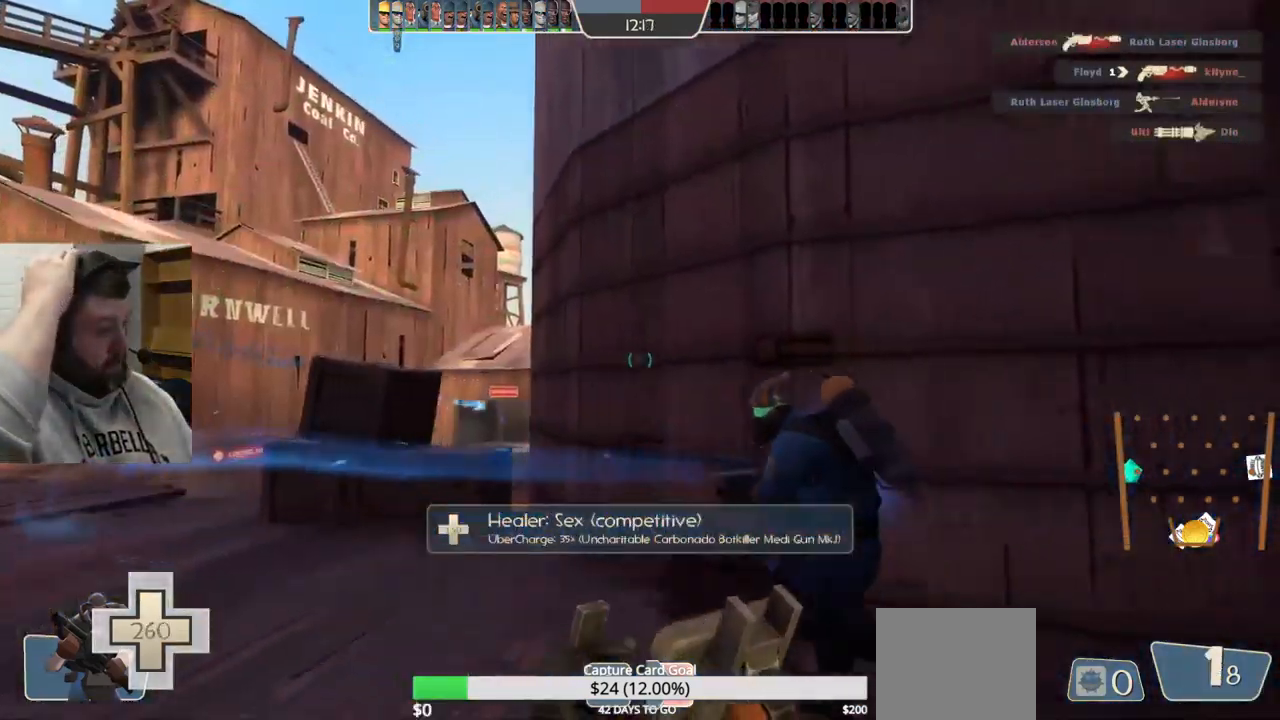
{"buttons": [], "left_stick": "up-left", "right_stick": "center", "events": [[134, "left_stick", "center"], [300, "left_stick", "left"], [450, "left_stick", "up-left"]]}
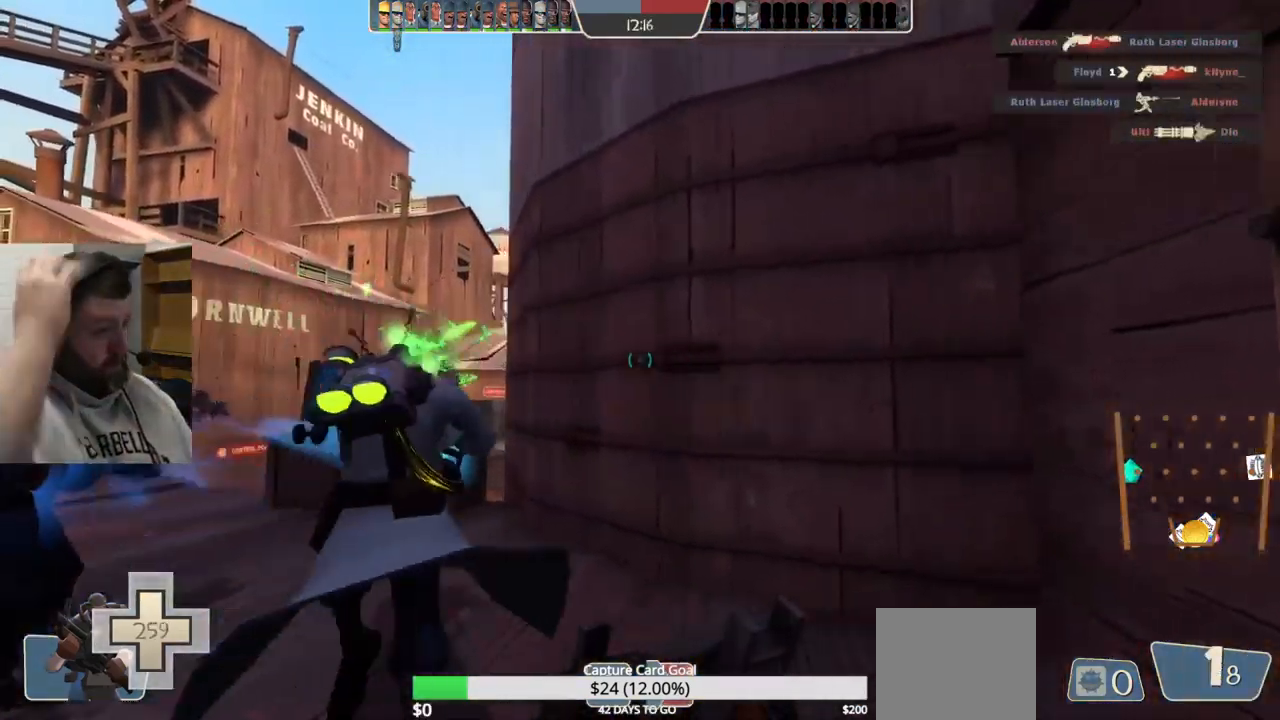
{"buttons": [], "left_stick": "up-left", "right_stick": "center", "events": []}
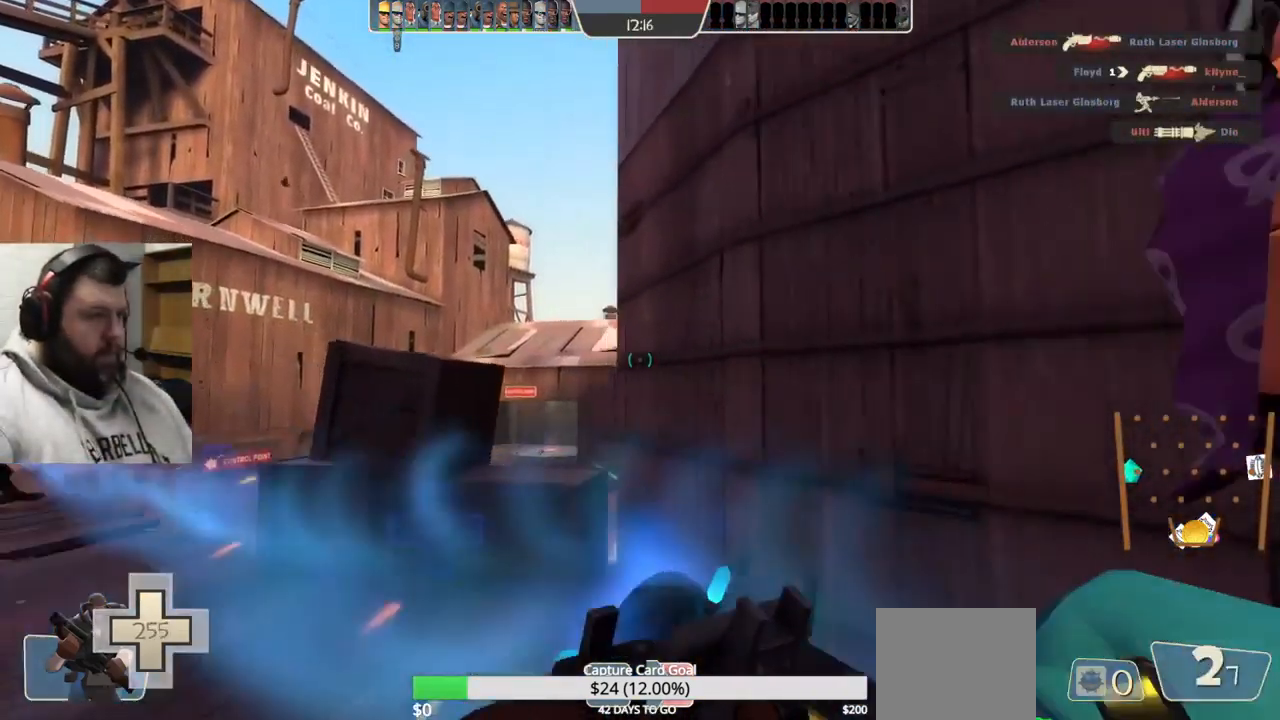
{"buttons": [], "left_stick": "up-left", "right_stick": "center", "events": [[434, "right_stick", "up-left"], [484, "right_stick", "center"]]}
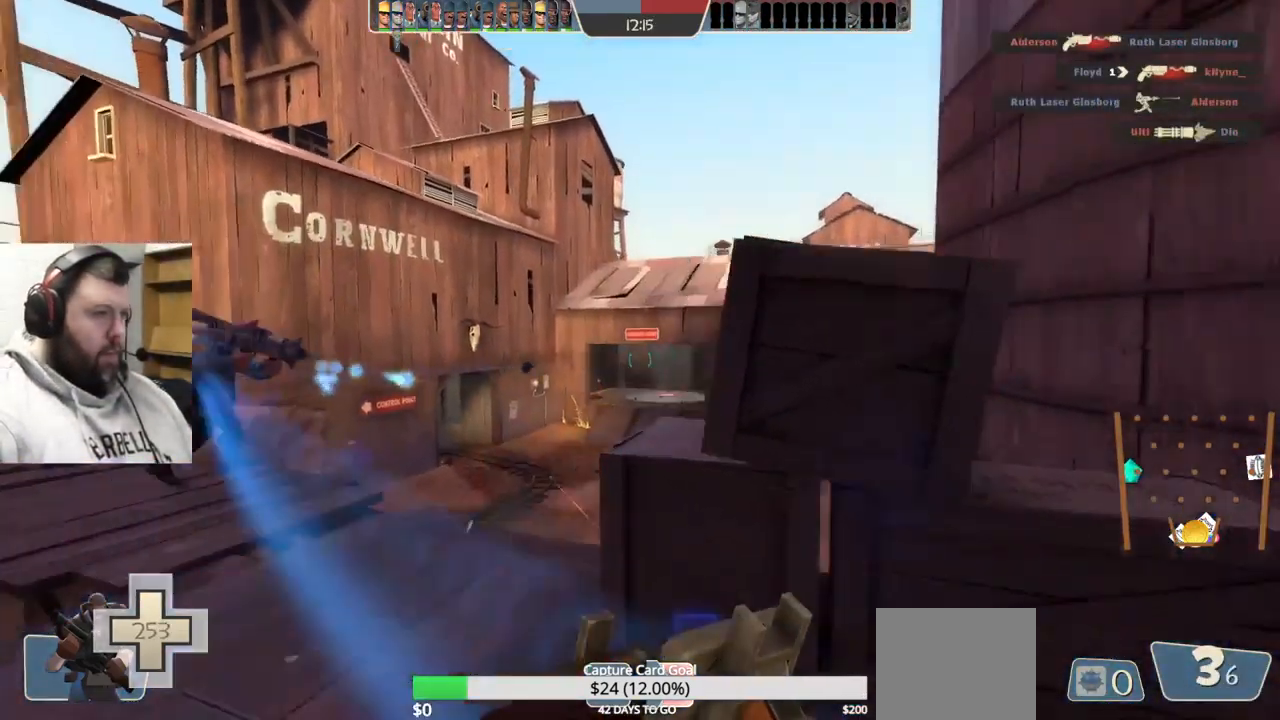
{"buttons": ["R2"], "left_stick": "left", "right_stick": "center", "events": [[250, "right_stick", "right"], [350, "R2", "down"], [467, "right_stick", "center"], [500, "left_stick", "left"]]}
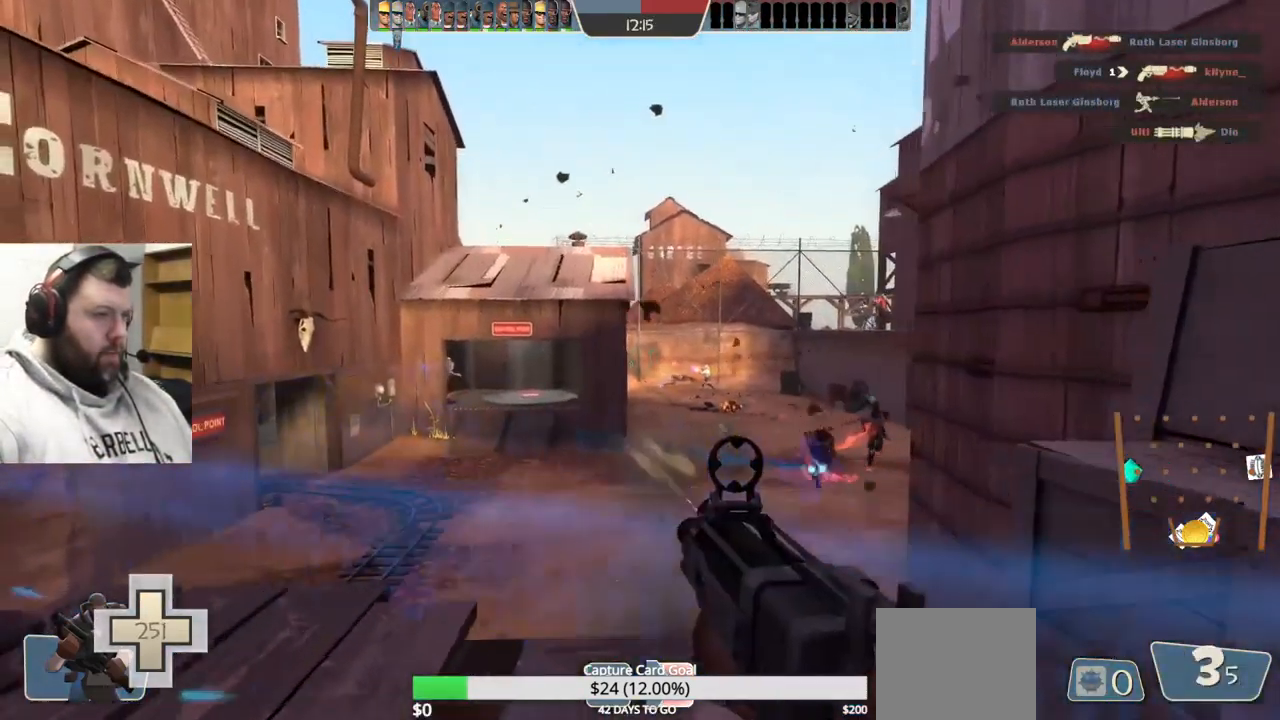
{"buttons": ["R2"], "left_stick": "left", "right_stick": "center", "events": [[217, "right_stick", "right"], [400, "right_stick", "center"]]}
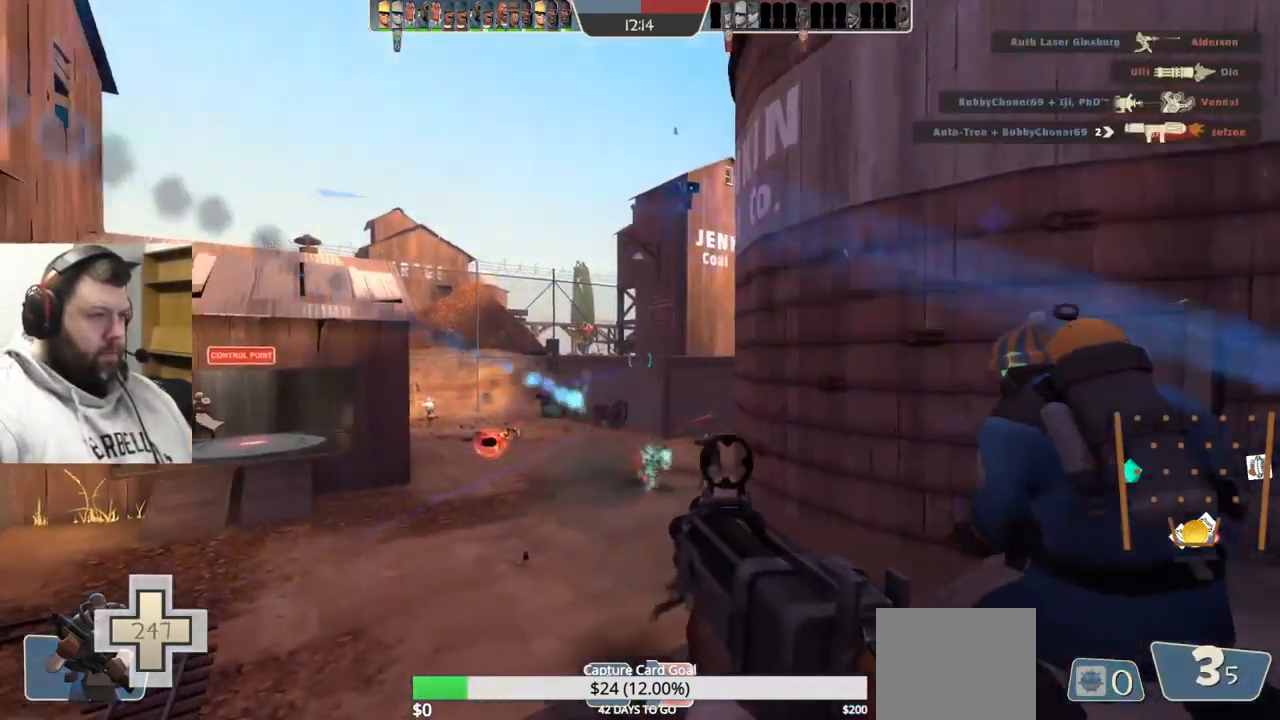
{"buttons": ["R2"], "left_stick": "up-right", "right_stick": "center", "events": [[234, "left_stick", "down-left"], [417, "left_stick", "up-right"]]}
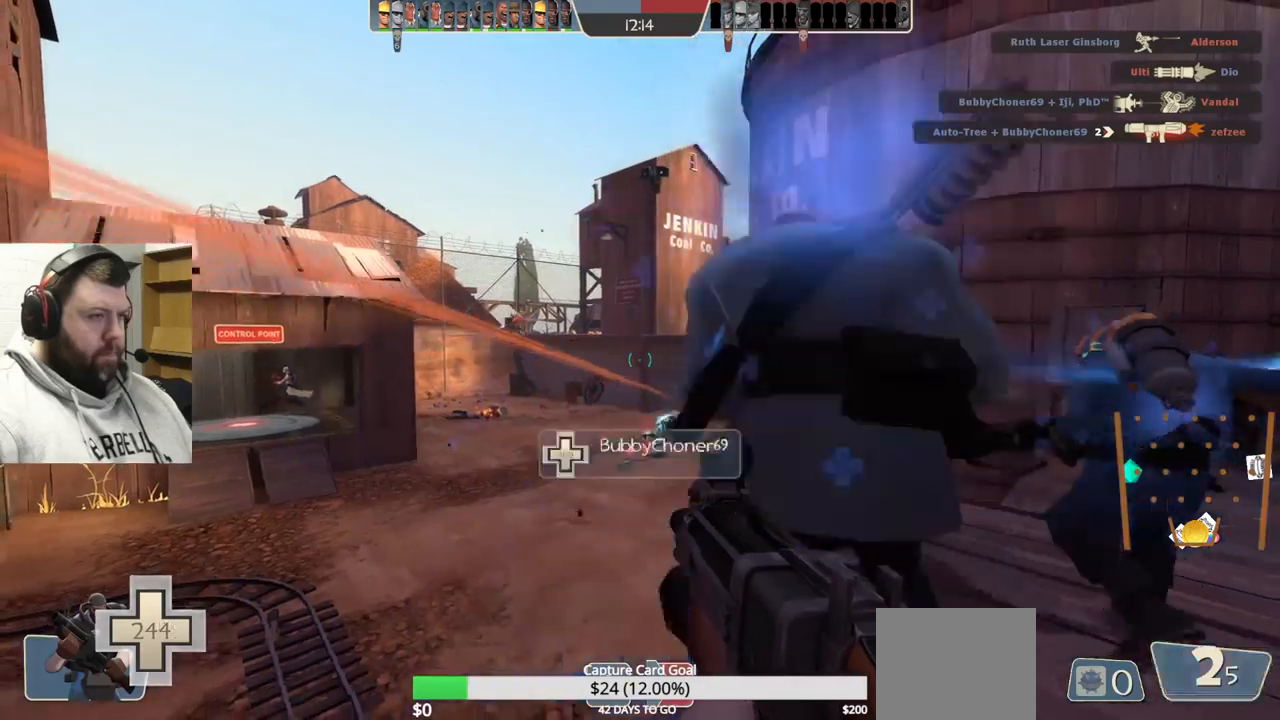
{"buttons": ["R2"], "left_stick": "down-left", "right_stick": "center", "events": [[250, "left_stick", "down-right"], [300, "left_stick", "down-left"]]}
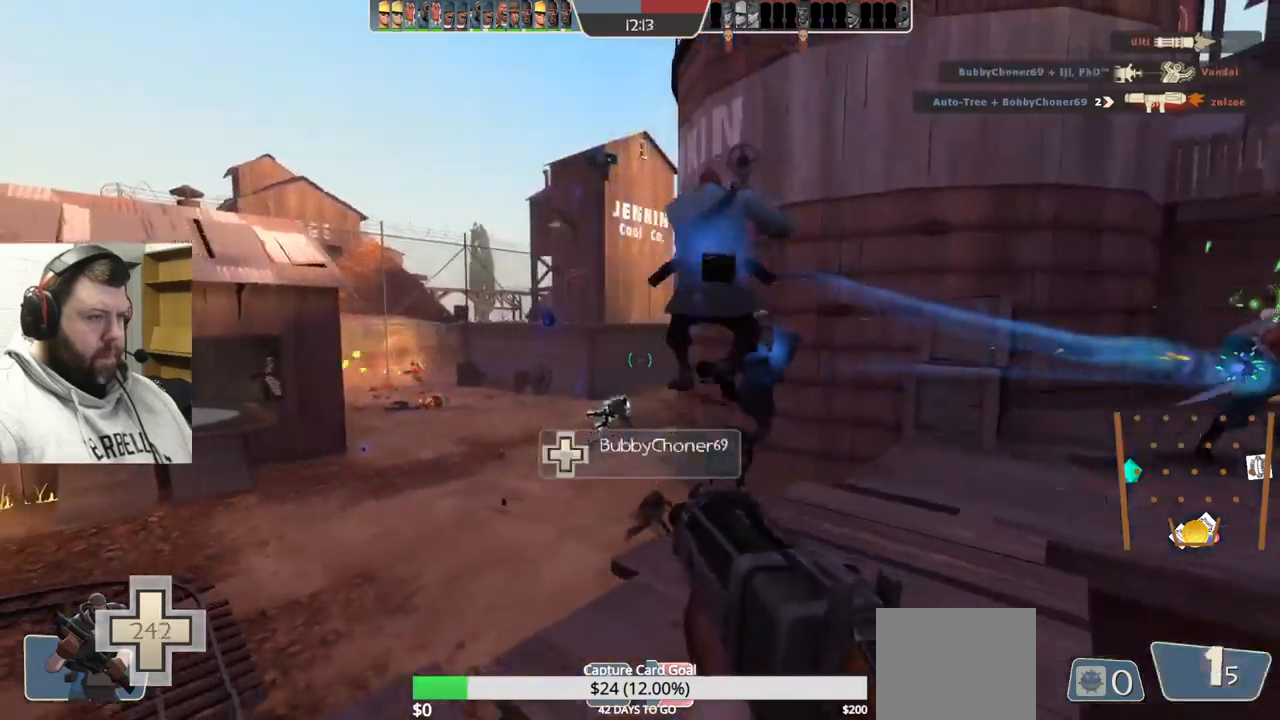
{"buttons": [], "left_stick": "left", "right_stick": "center", "events": [[233, "R2", "up"], [350, "R1", "down"], [417, "R1", "up"], [450, "left_stick", "left"]]}
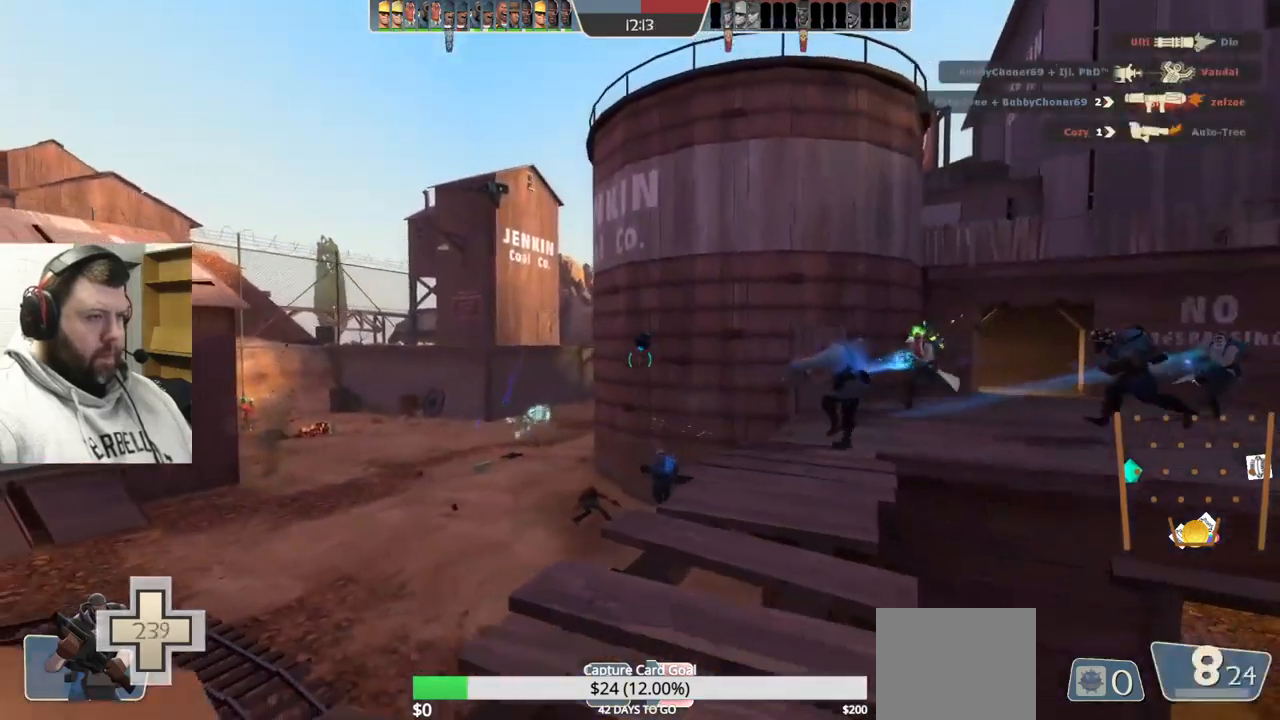
{"buttons": [], "left_stick": "left", "right_stick": "center", "events": [[67, "left_stick", "up"], [167, "R2", "down"], [267, "left_stick", "right"], [283, "R2", "up"], [367, "R2", "down"], [383, "left_stick", "down"], [433, "R2", "up"], [450, "left_stick", "left"]]}
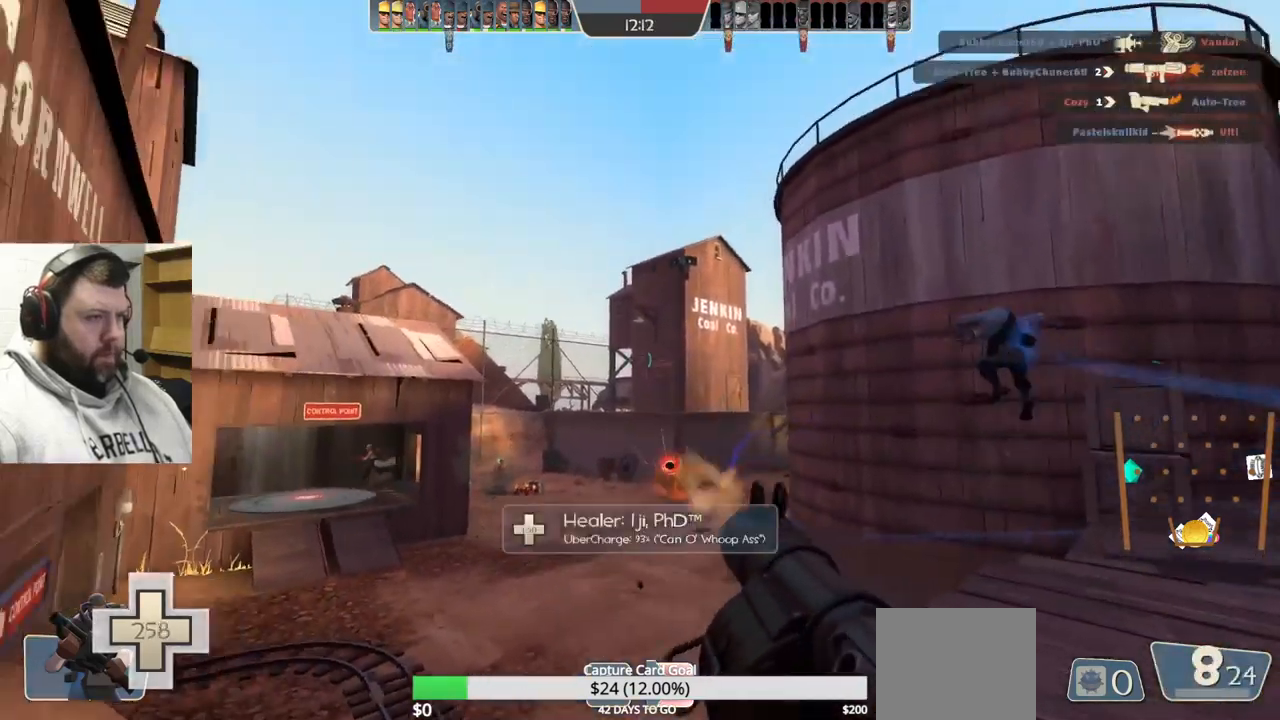
{"buttons": [], "left_stick": "down-right", "right_stick": "center", "events": [[33, "left_stick", "up"], [183, "left_stick", "up-right"], [250, "R2", "down"], [300, "left_stick", "right"], [350, "R2", "up"], [433, "R2", "down"], [450, "left_stick", "down-right"], [483, "R2", "up"]]}
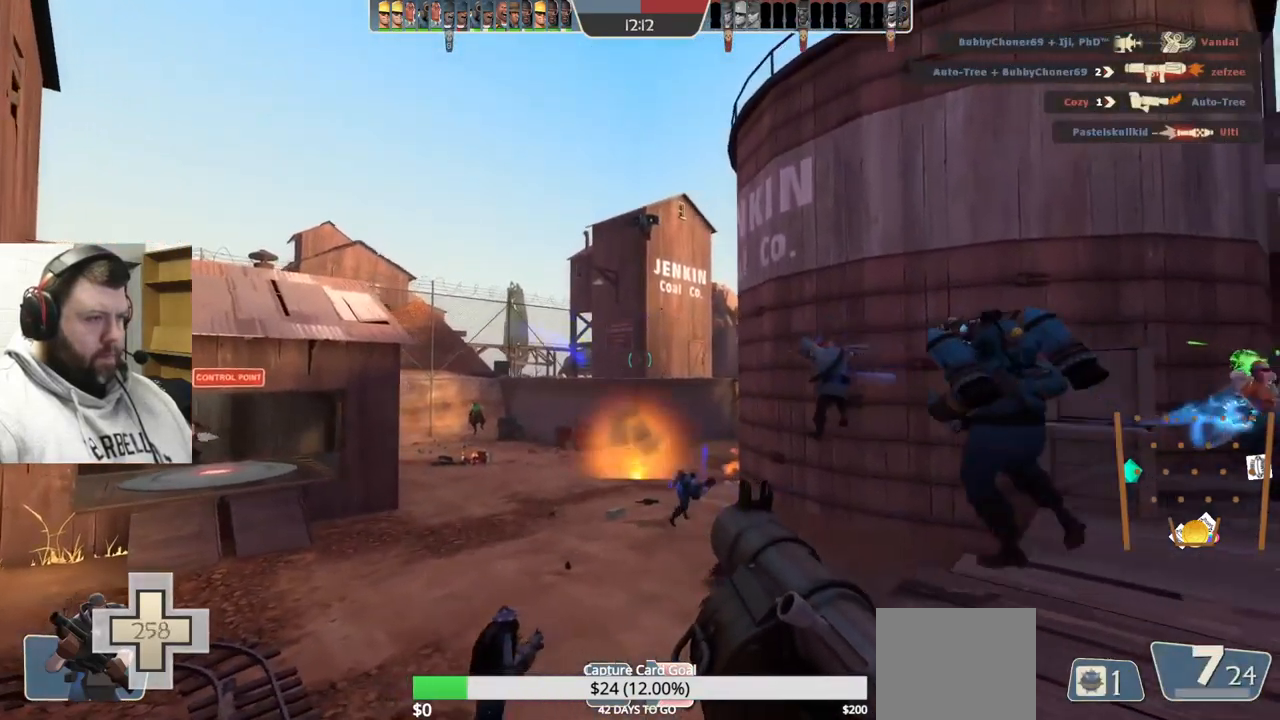
{"buttons": ["R2"], "left_stick": "up", "right_stick": "center", "events": [[50, "R2", "down"], [117, "R2", "up"], [150, "left_stick", "down-left"], [200, "R2", "down"], [217, "left_stick", "up-left"], [267, "R2", "up"], [283, "left_stick", "up"], [350, "R2", "down"], [383, "R2", "up"], [483, "R2", "down"]]}
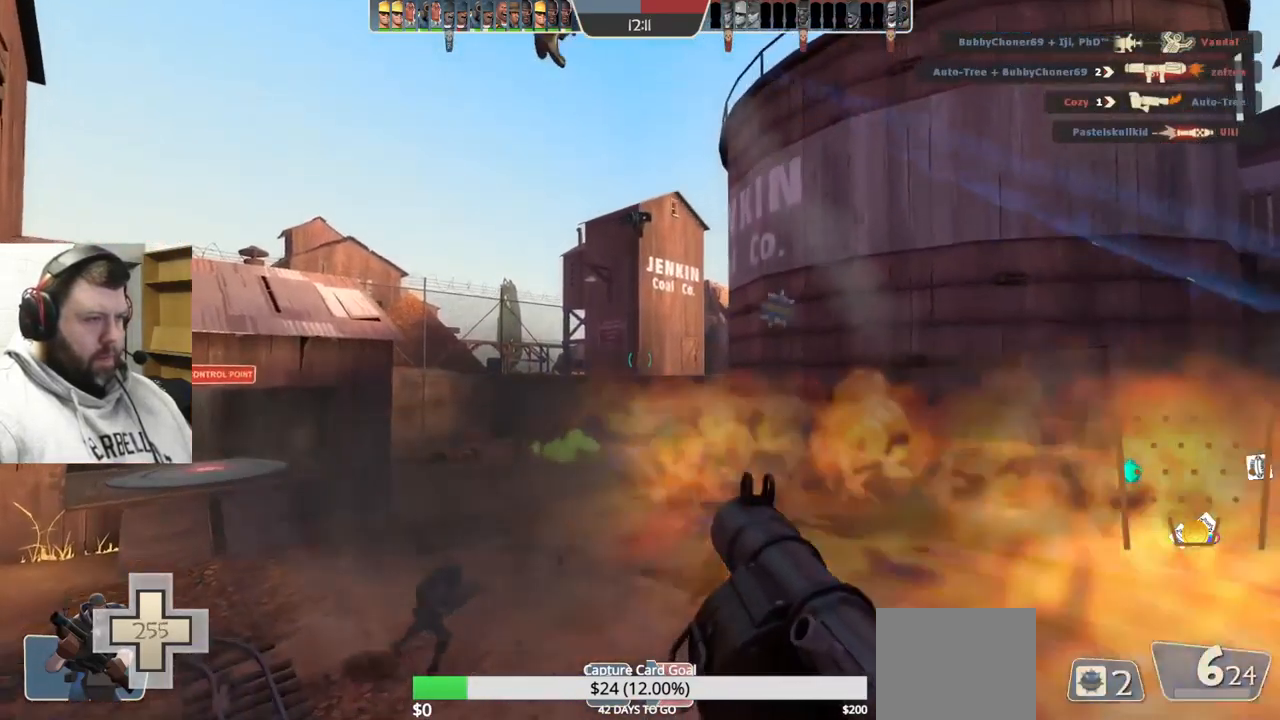
{"buttons": ["R2"], "left_stick": "up-left", "right_stick": "center", "events": [[33, "R2", "up"], [250, "right_stick", "right"], [317, "right_stick", "center"], [350, "left_stick", "up-left"], [483, "R2", "down"]]}
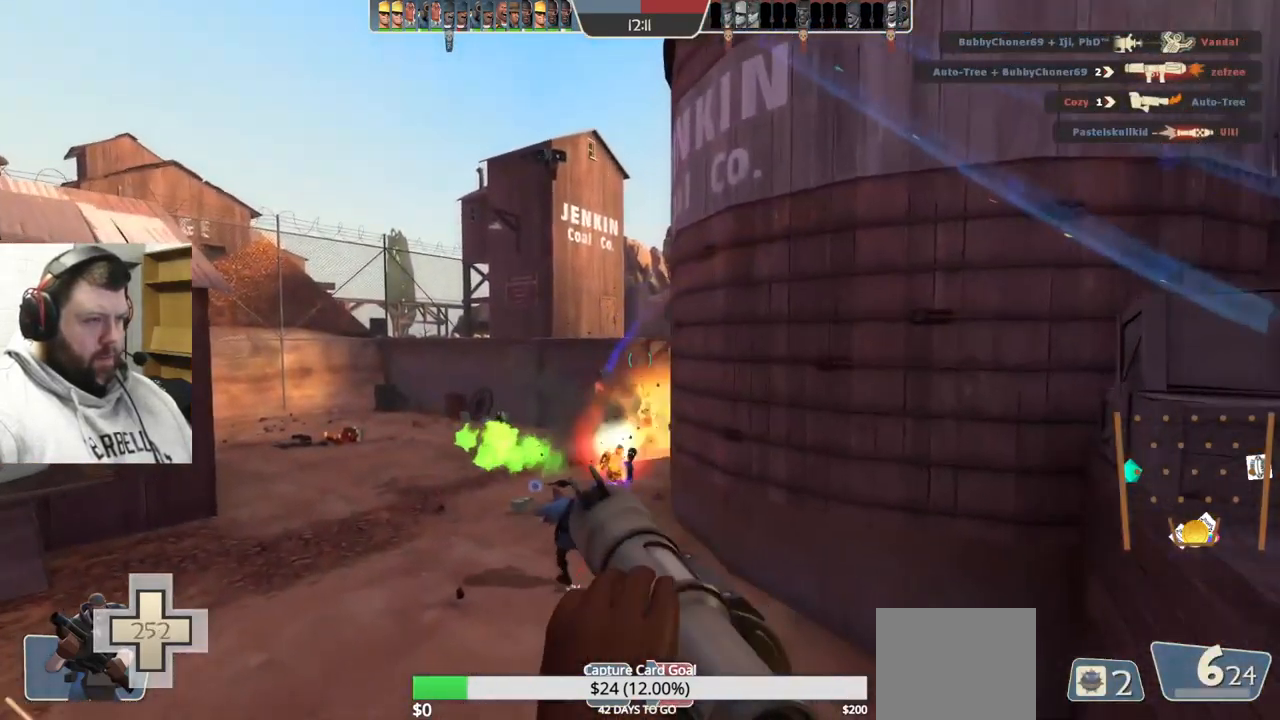
{"buttons": ["L2"], "left_stick": "up-left", "right_stick": "center", "events": [[67, "L2", "down"], [67, "R2", "up"], [150, "R2", "down"], [200, "R2", "up"], [217, "L2", "up"], [283, "R2", "down"], [350, "R2", "up"], [417, "L2", "down"], [417, "R2", "down"], [483, "R2", "up"]]}
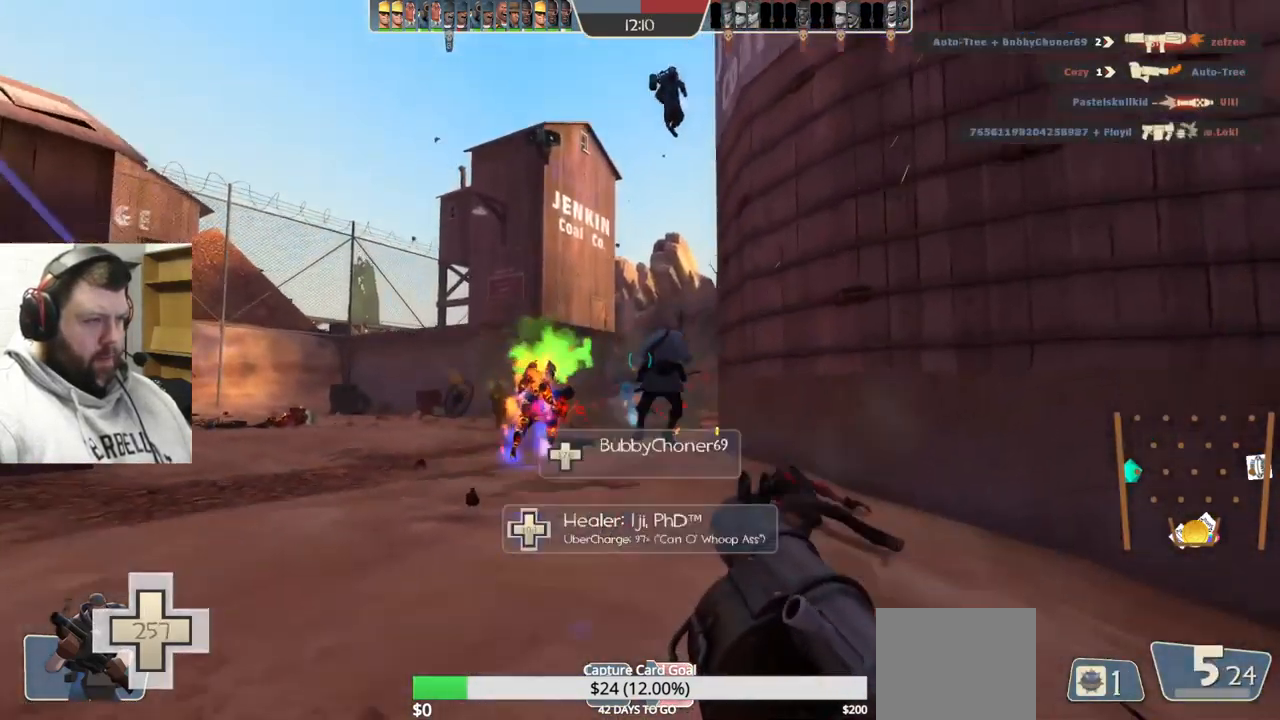
{"buttons": ["L2", "R2"], "left_stick": "left", "right_stick": "center", "events": [[17, "L2", "up"], [67, "R2", "down"], [117, "R2", "up"], [200, "L2", "down"], [200, "R2", "down"], [267, "R2", "up"], [317, "L2", "up"], [317, "left_stick", "left"], [367, "R2", "down"], [417, "R2", "up"], [500, "L2", "down"], [500, "R2", "down"]]}